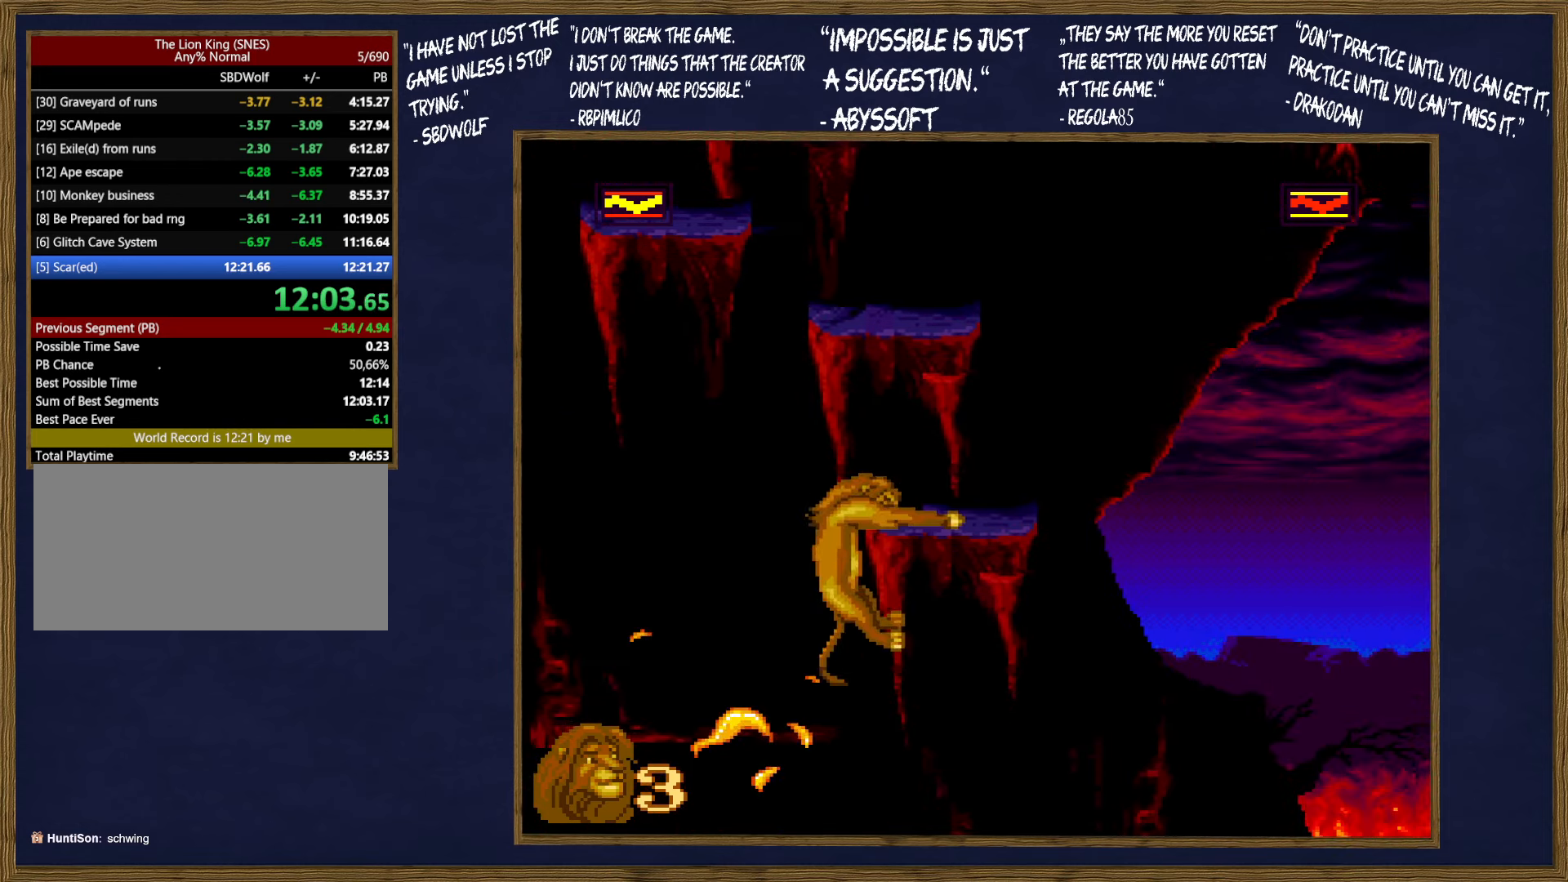
Gameplay with a controller (Nintendo layout); each line is a JSON object with the inputs held at the frame after it. "events" lists button and stick changes between this image and that frame as [ms after this image, input, new state], when the widget could be followed in between. Not read: L3 R3.
{"buttons": ["DPAD_RIGHT"], "events": []}
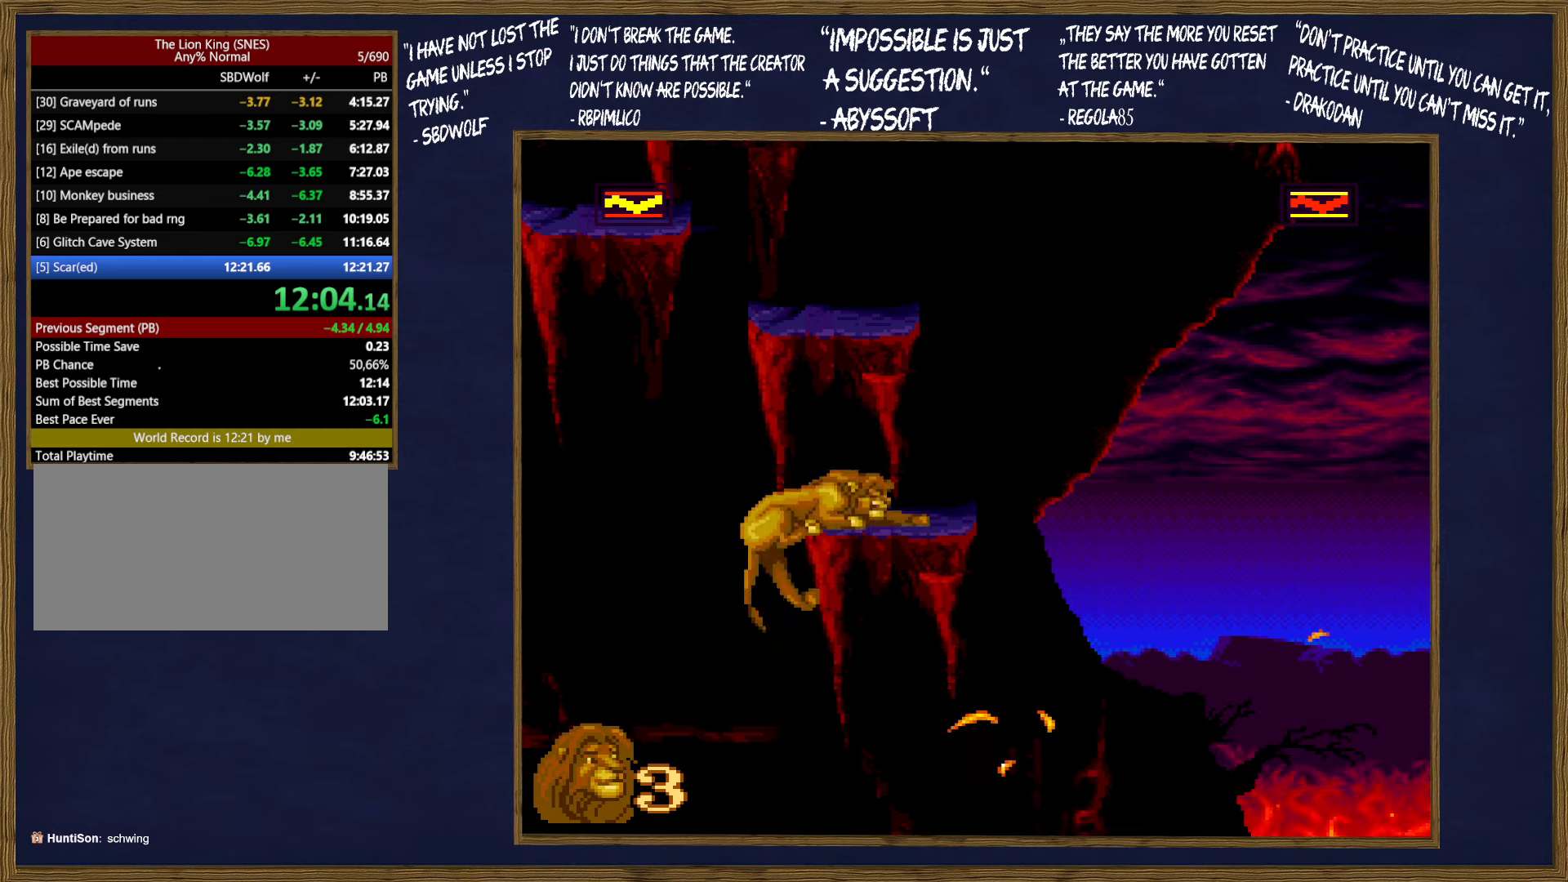
{"buttons": ["DPAD_UP", "DPAD_LEFT"], "events": [[333, "B", "down"], [367, "DPAD_LEFT", "down"], [367, "DPAD_RIGHT", "up"], [367, "DPAD_UP", "down"], [433, "B", "up"]]}
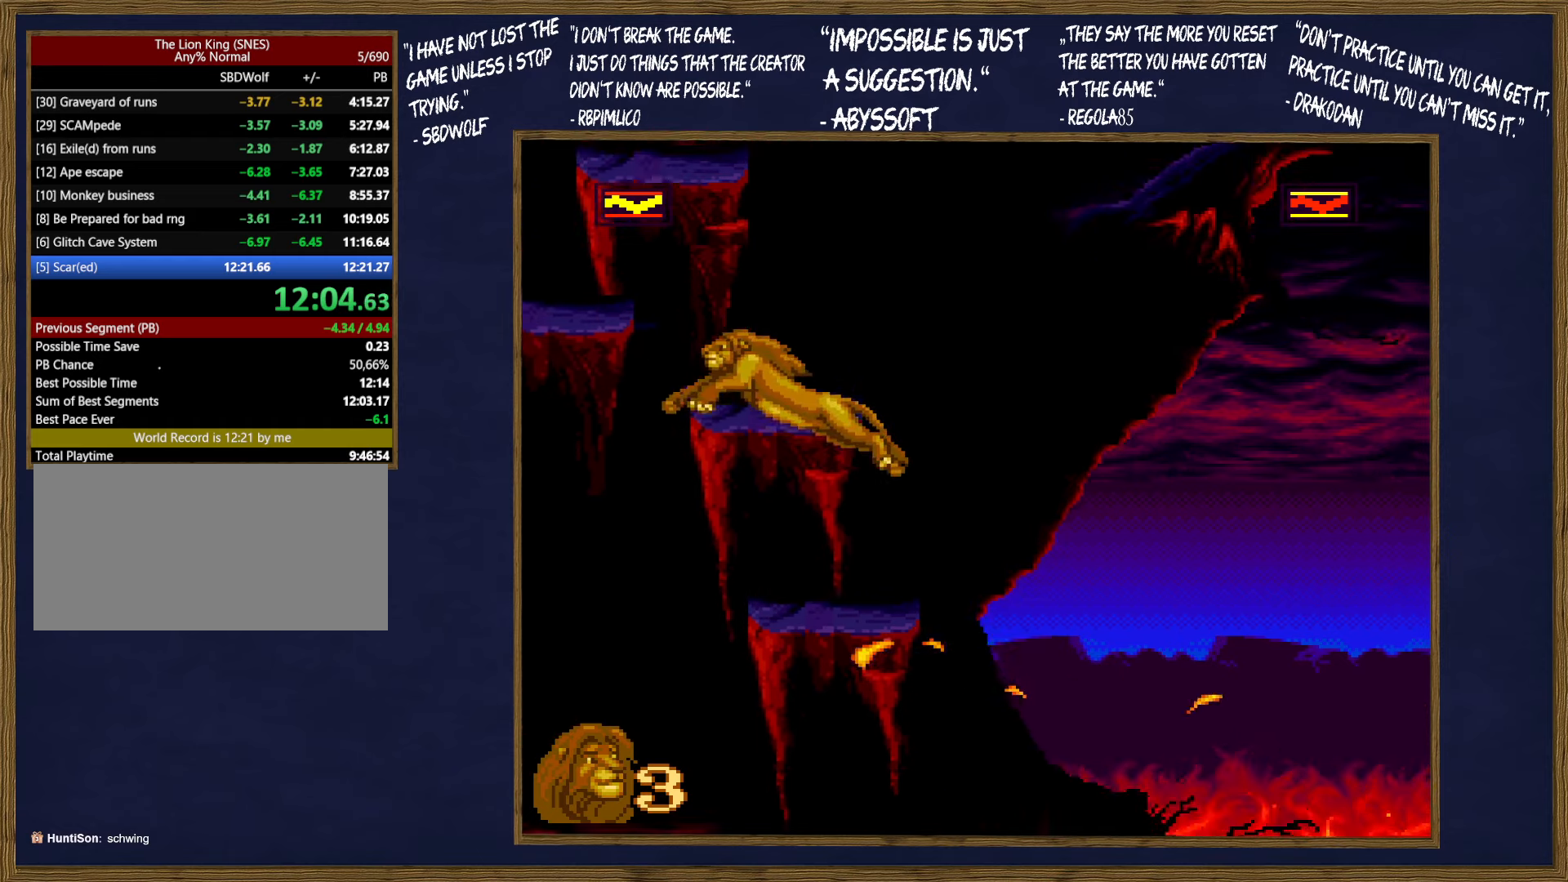
{"buttons": ["B", "DPAD_RIGHT"], "events": [[133, "B", "down"], [317, "DPAD_LEFT", "up"], [317, "DPAD_RIGHT", "down"], [317, "DPAD_UP", "up"], [333, "B", "up"], [467, "B", "down"]]}
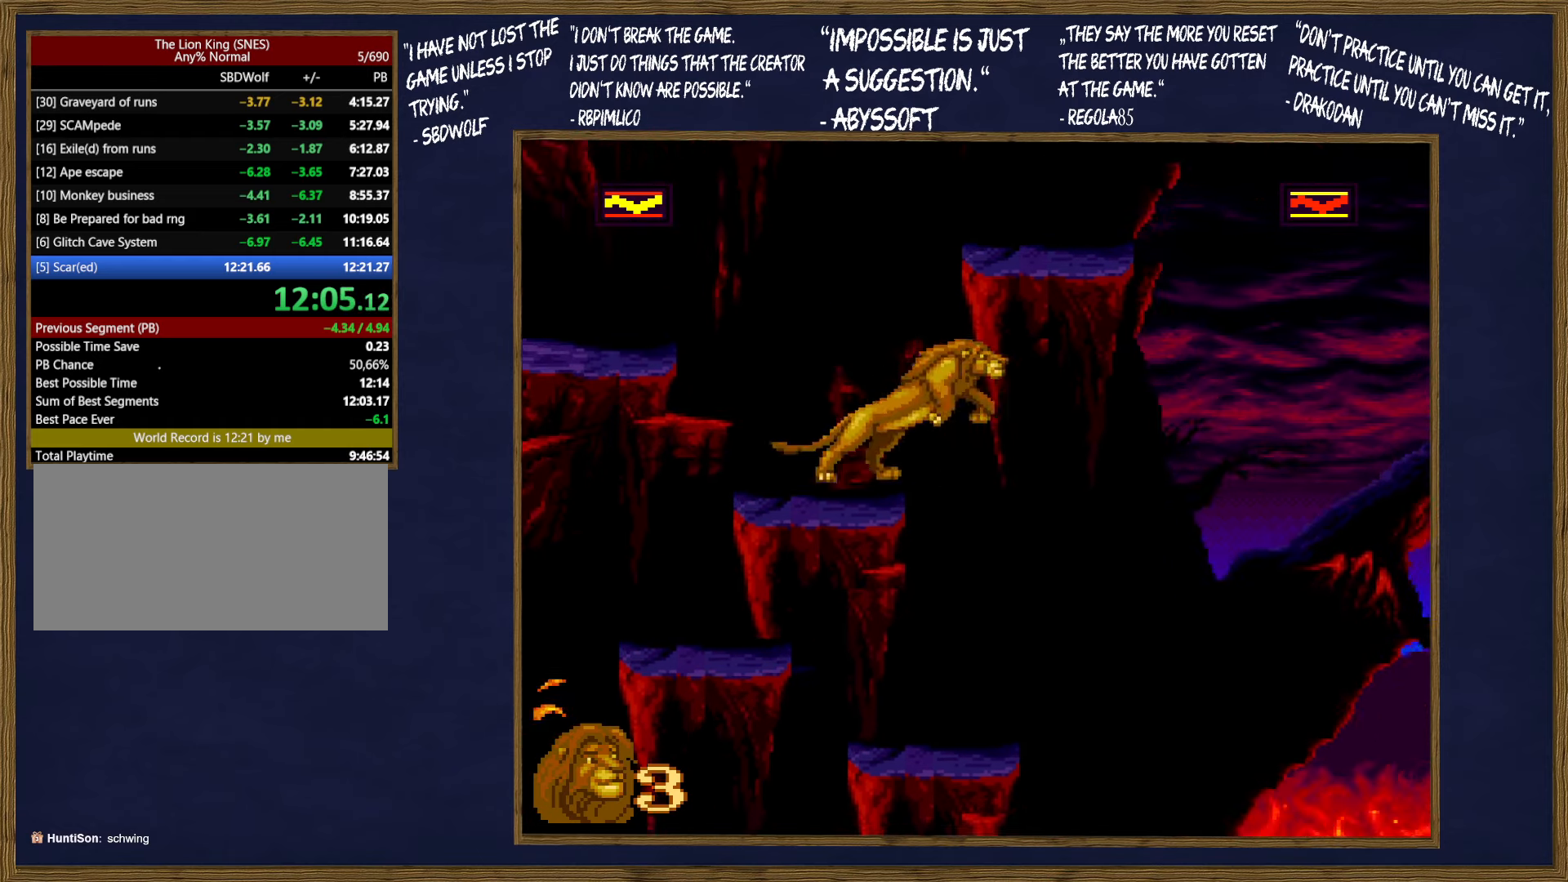
{"buttons": ["B", "DPAD_UP", "DPAD_LEFT"], "events": [[117, "B", "up"], [267, "B", "down"], [283, "DPAD_RIGHT", "up"], [283, "DPAD_UP", "down"], [317, "DPAD_LEFT", "down"]]}
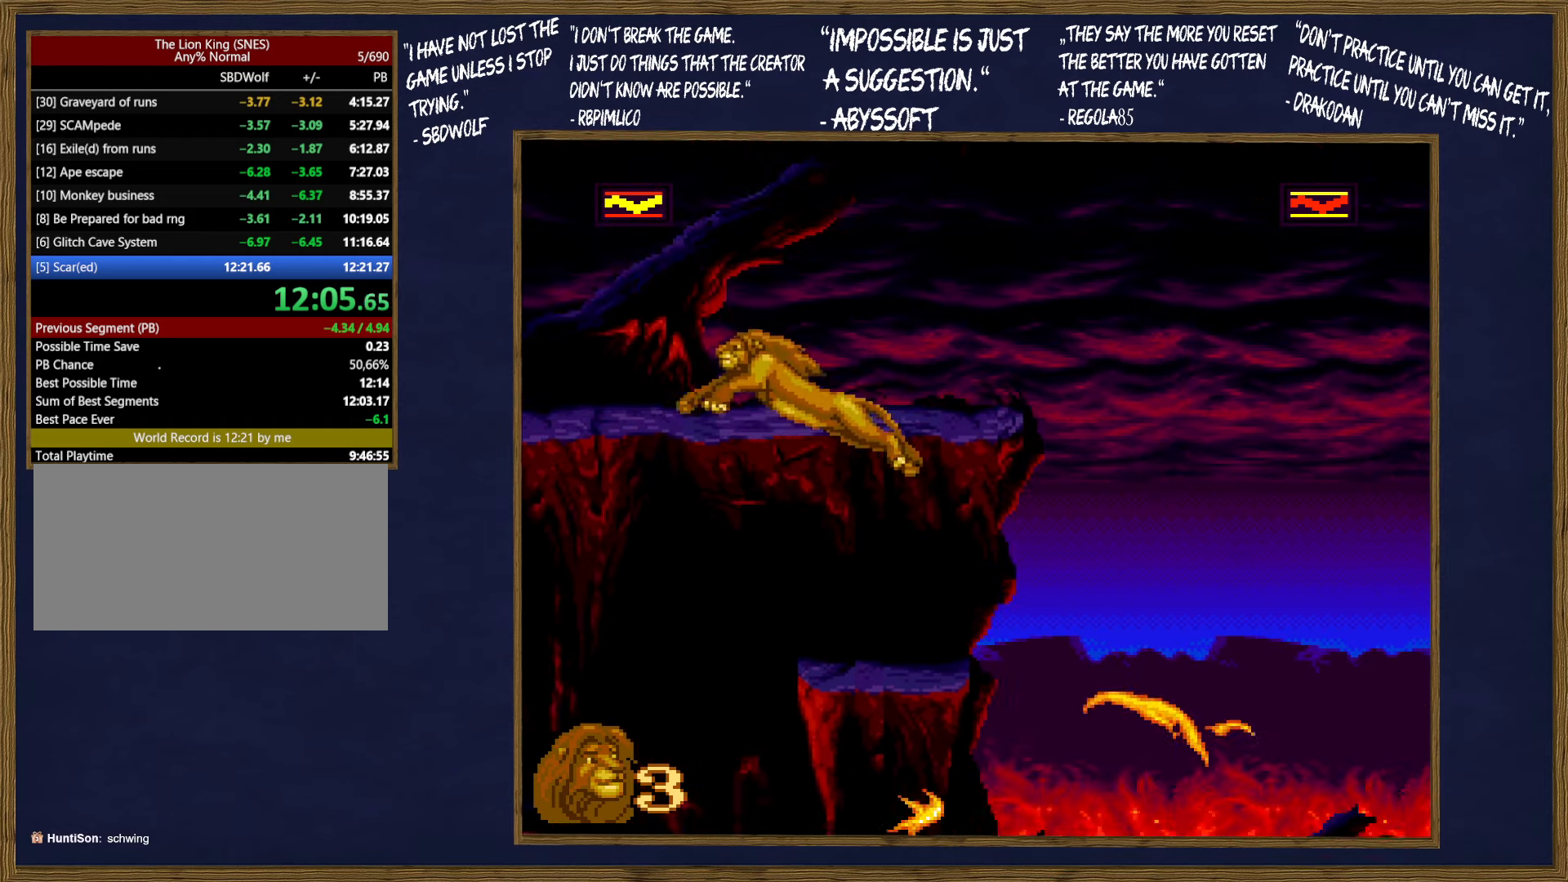
{"buttons": ["DPAD_UP", "DPAD_LEFT"], "events": [[33, "B", "up"]]}
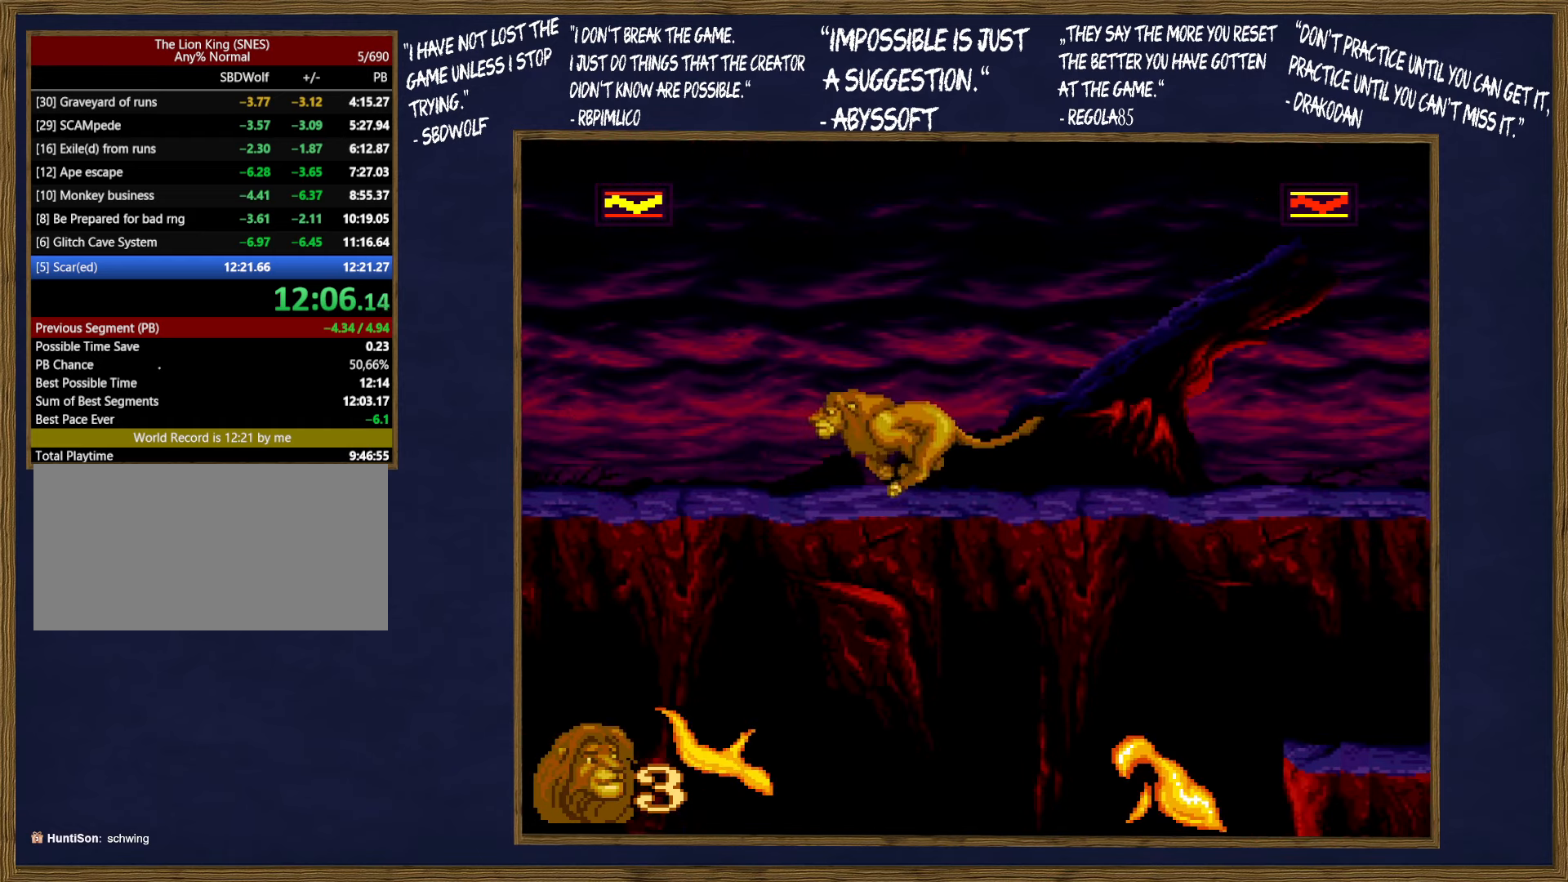
{"buttons": ["DPAD_RIGHT"], "events": [[350, "DPAD_LEFT", "up"], [367, "DPAD_RIGHT", "down"], [367, "DPAD_UP", "up"]]}
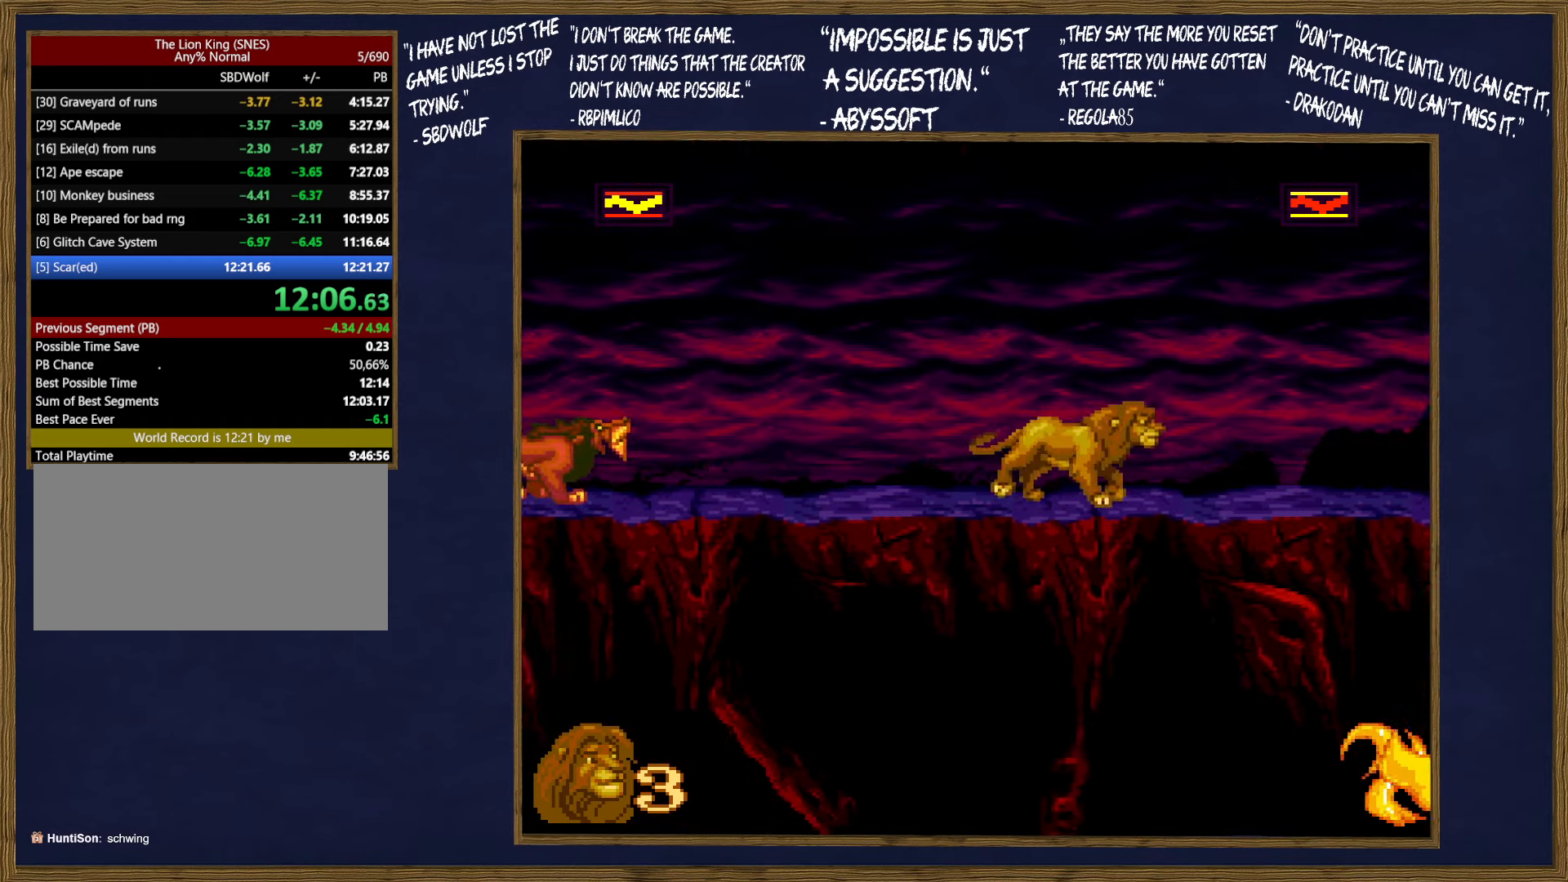
{"buttons": ["DPAD_UP", "DPAD_LEFT"], "events": [[300, "B", "down"], [383, "B", "up"], [417, "DPAD_LEFT", "down"], [417, "DPAD_RIGHT", "up"], [417, "DPAD_UP", "down"]]}
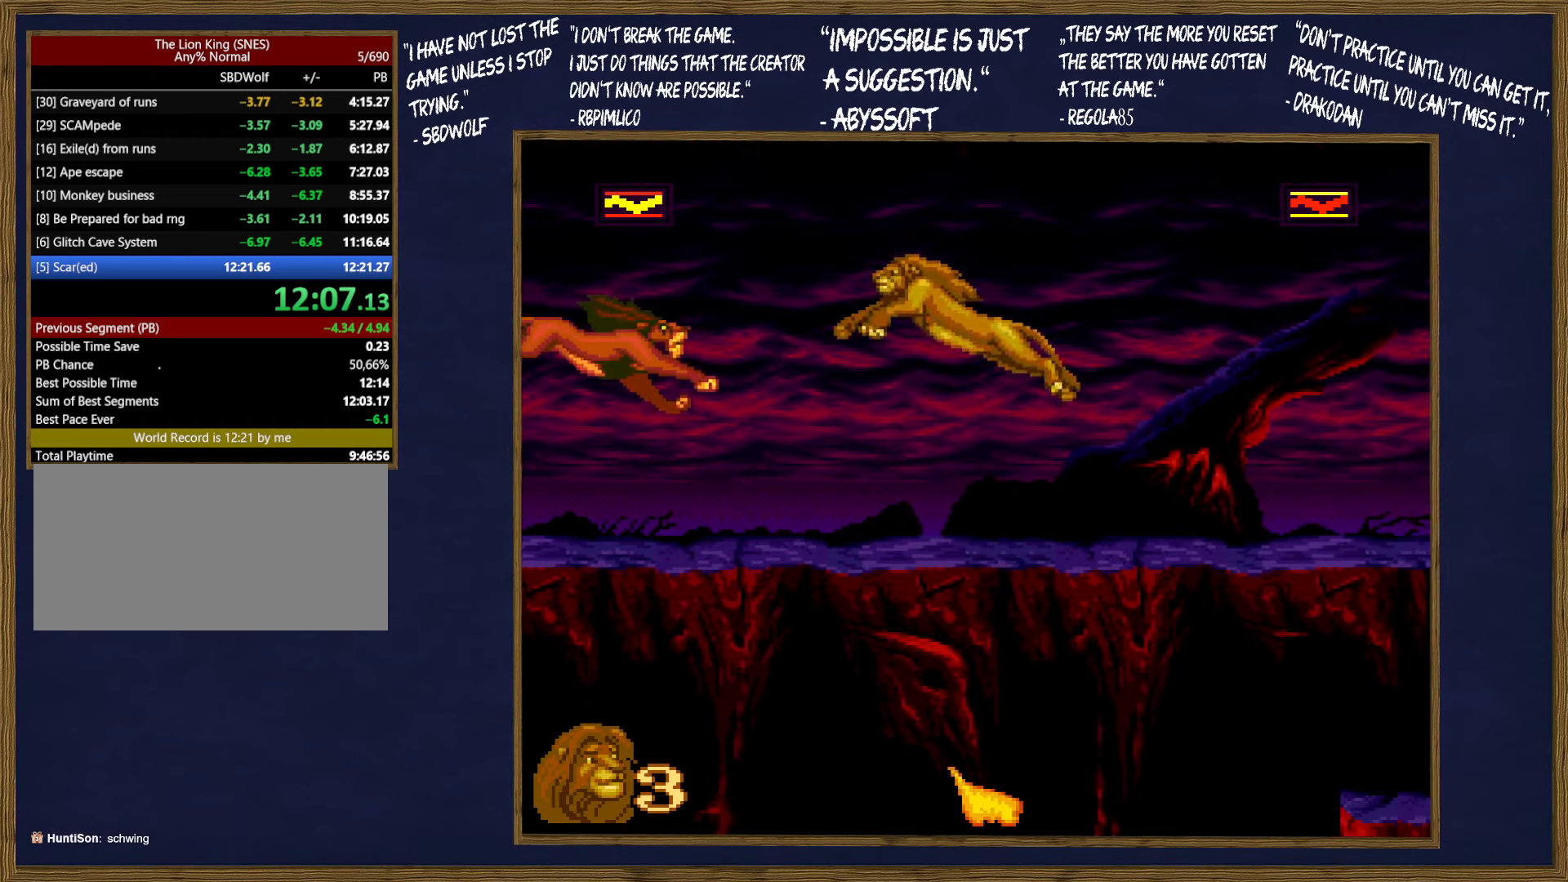
{"buttons": ["Y", "DPAD_UP", "DPAD_LEFT"], "events": [[317, "DPAD_UP", "up"], [333, "DPAD_LEFT", "up"], [417, "Y", "down"], [433, "DPAD_LEFT", "down"], [433, "DPAD_UP", "down"]]}
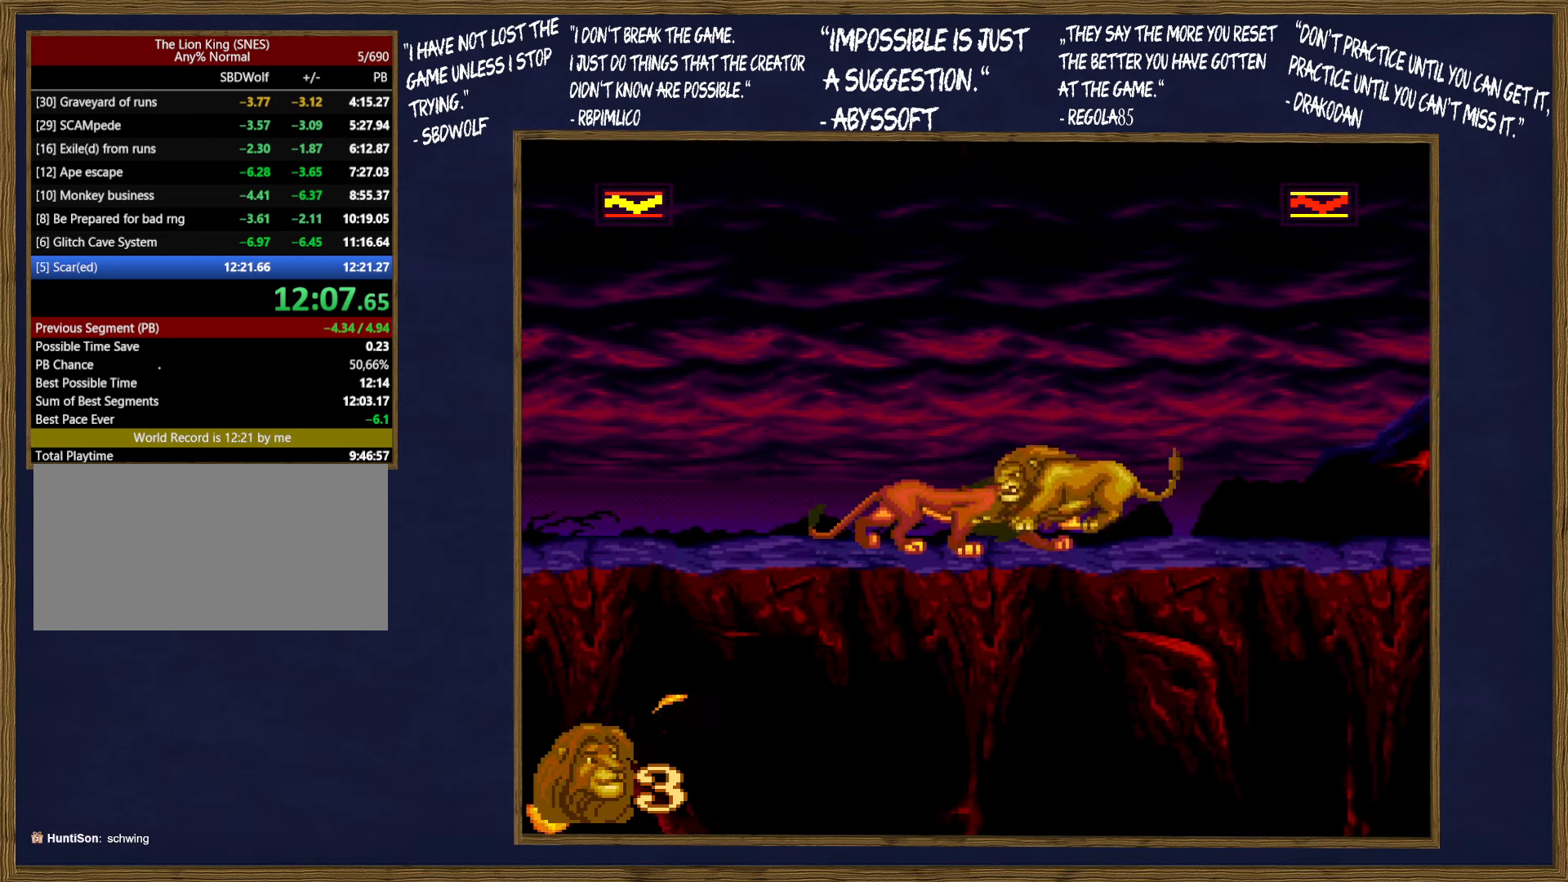
{"buttons": ["Y", "DPAD_UP", "DPAD_LEFT"], "events": [[17, "DPAD_UP", "up"], [17, "Y", "up"], [67, "DPAD_UP", "down"], [83, "Y", "down"], [167, "DPAD_UP", "up"], [167, "Y", "up"], [183, "DPAD_UP", "down"], [217, "Y", "down"], [300, "DPAD_UP", "up"], [300, "Y", "up"], [350, "DPAD_UP", "down"], [367, "Y", "down"], [450, "Y", "up"], [500, "Y", "down"]]}
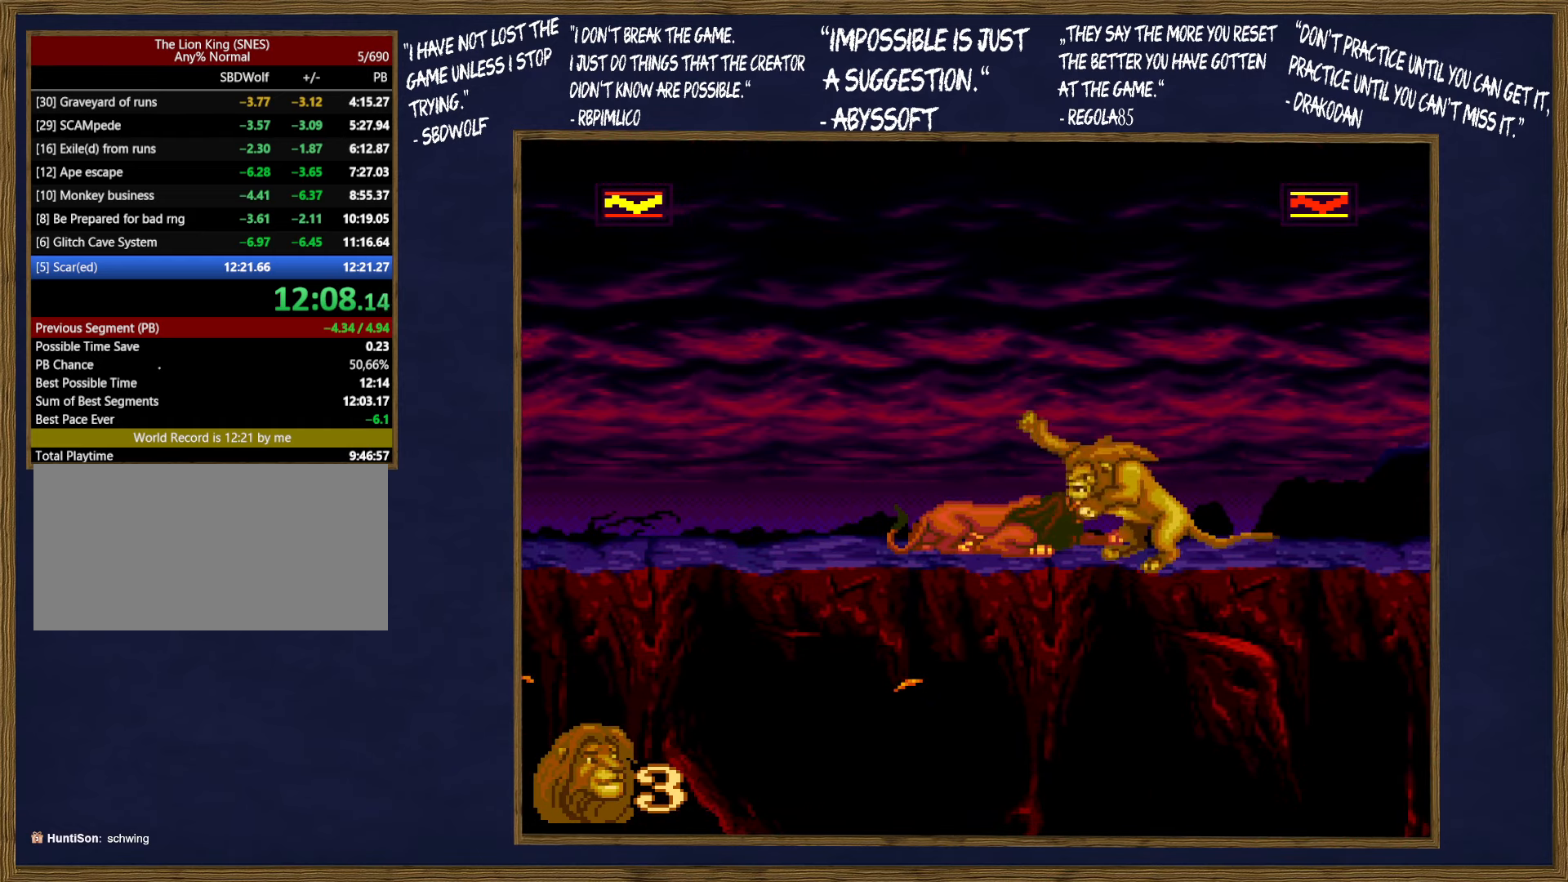
{"buttons": ["Y", "DPAD_UP", "DPAD_LEFT"], "events": [[83, "DPAD_UP", "up"], [83, "Y", "up"], [133, "DPAD_UP", "down"], [133, "Y", "down"], [217, "DPAD_UP", "up"], [217, "Y", "up"], [283, "DPAD_UP", "down"], [283, "Y", "down"], [367, "DPAD_UP", "up"], [367, "Y", "up"], [417, "DPAD_UP", "down"], [450, "Y", "down"]]}
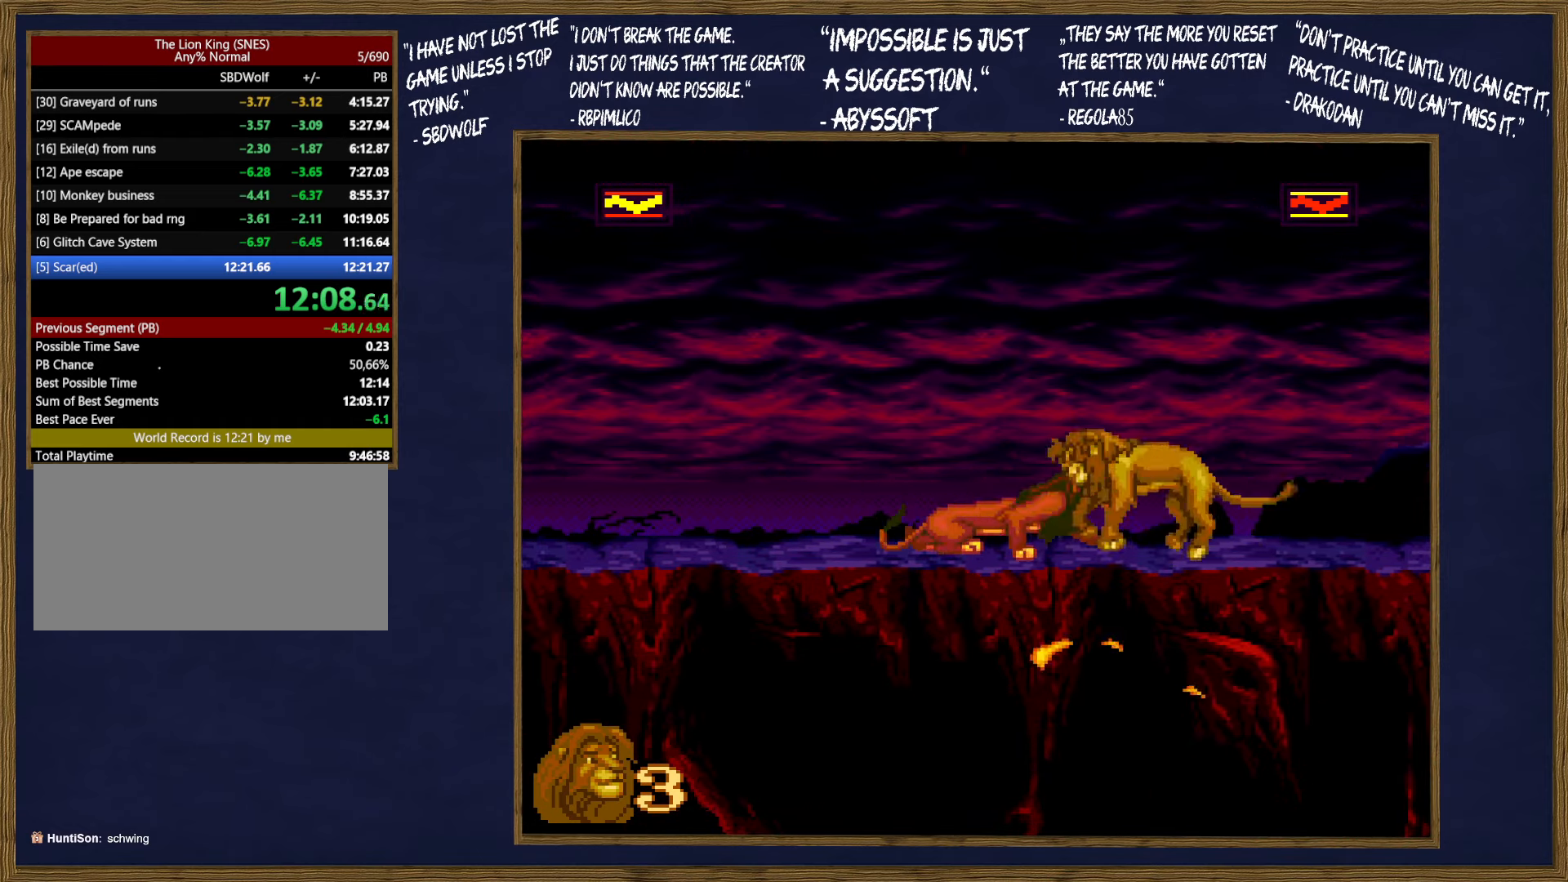
{"buttons": ["DPAD_UP", "DPAD_LEFT"], "events": [[33, "Y", "up"], [100, "Y", "down"], [200, "Y", "up"], [250, "Y", "down"], [350, "Y", "up"]]}
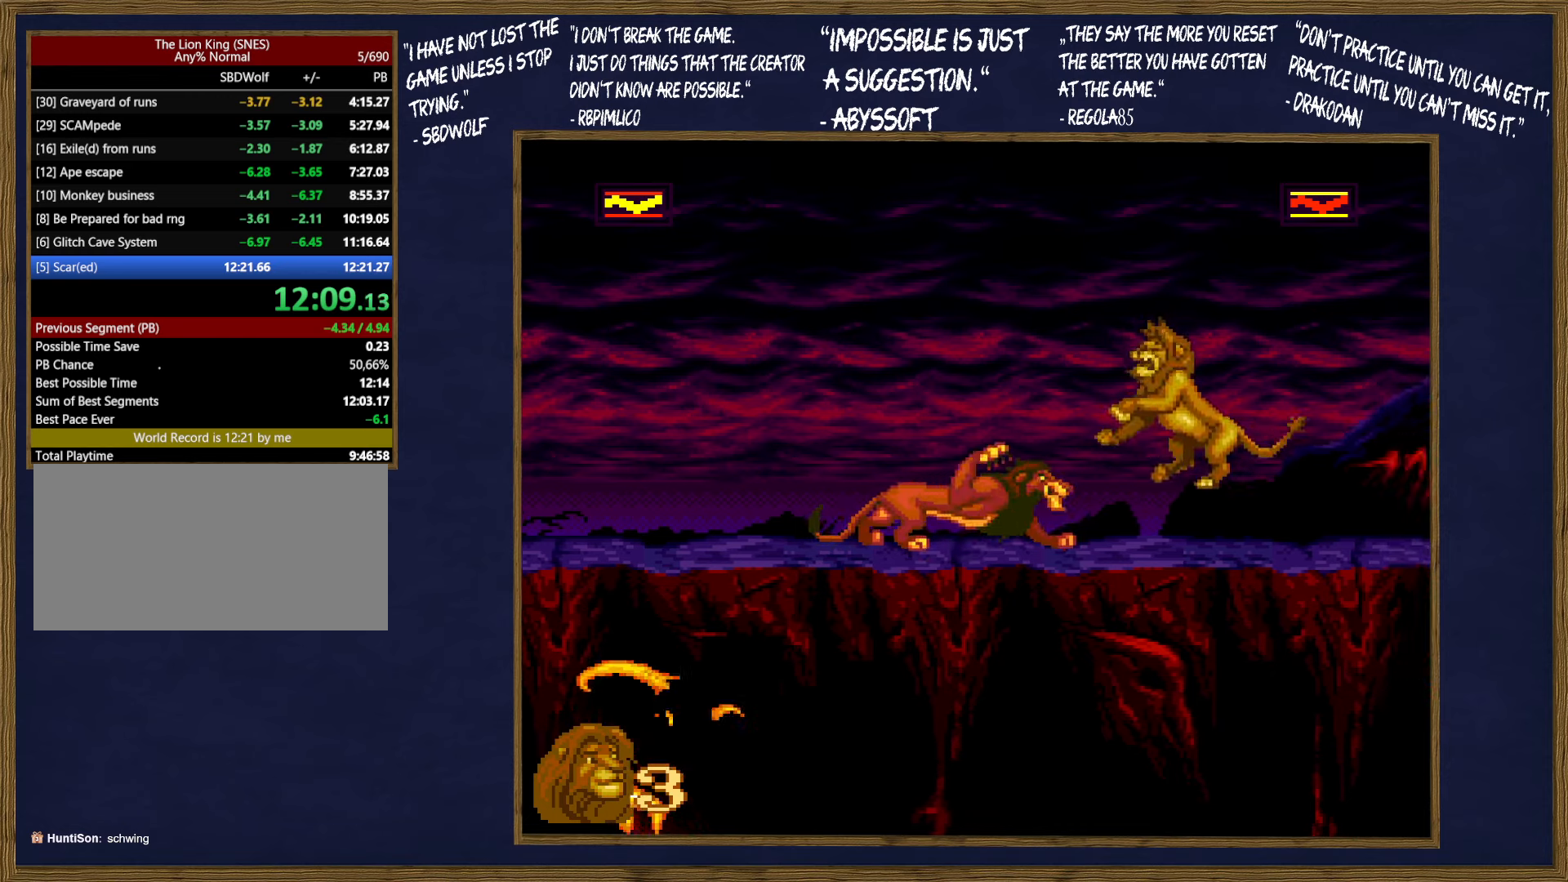
{"buttons": ["X"], "events": [[284, "DPAD_UP", "up"], [284, "X", "down"], [317, "DPAD_LEFT", "up"], [367, "X", "up"], [417, "X", "down"]]}
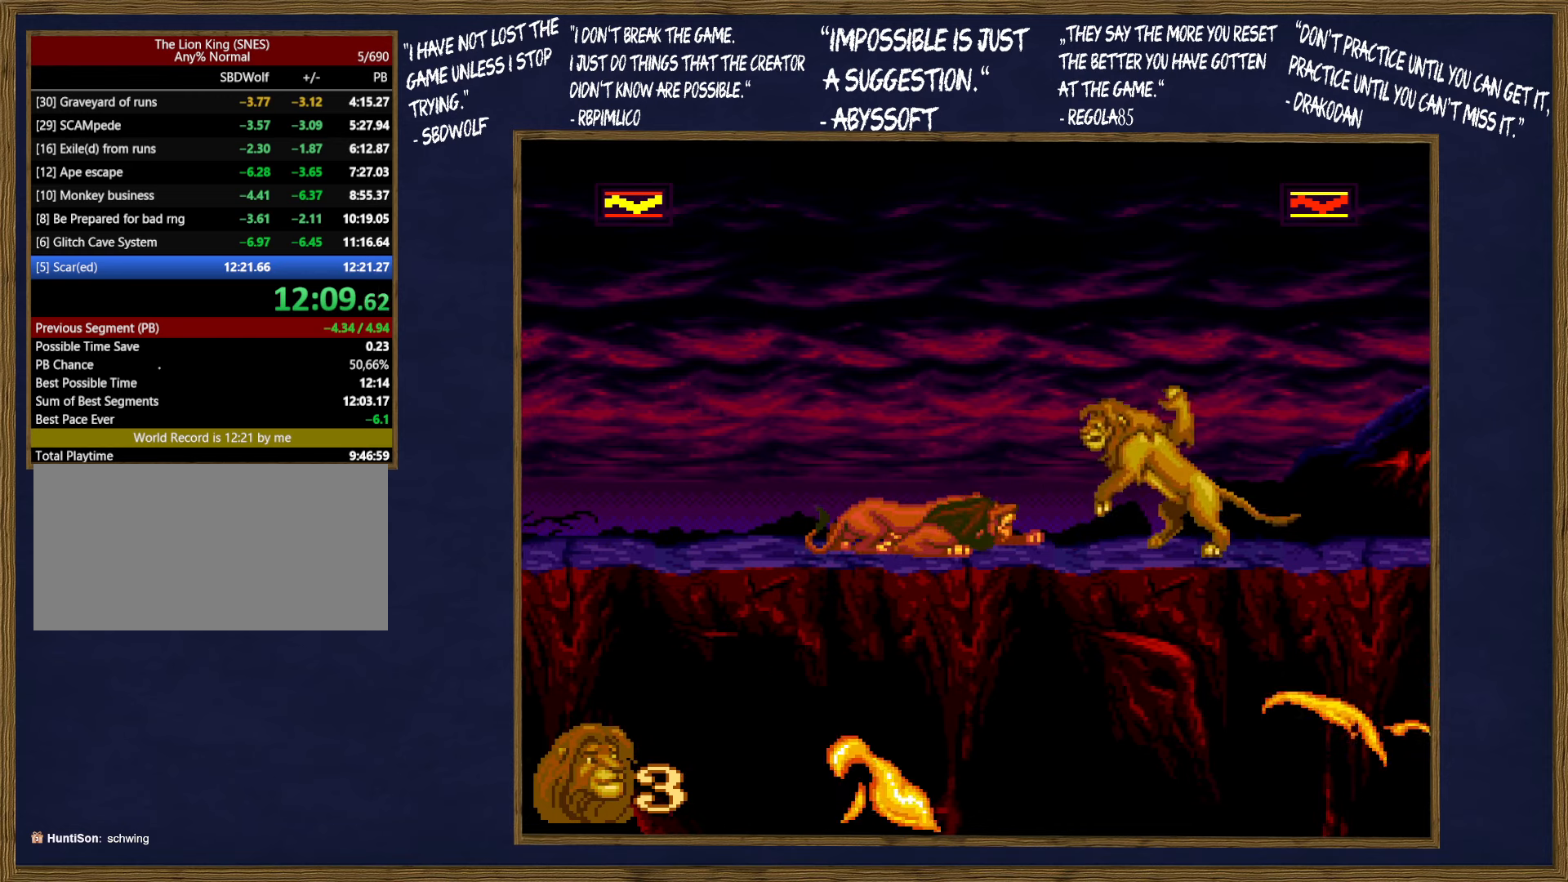
{"buttons": [], "events": [[17, "X", "up"]]}
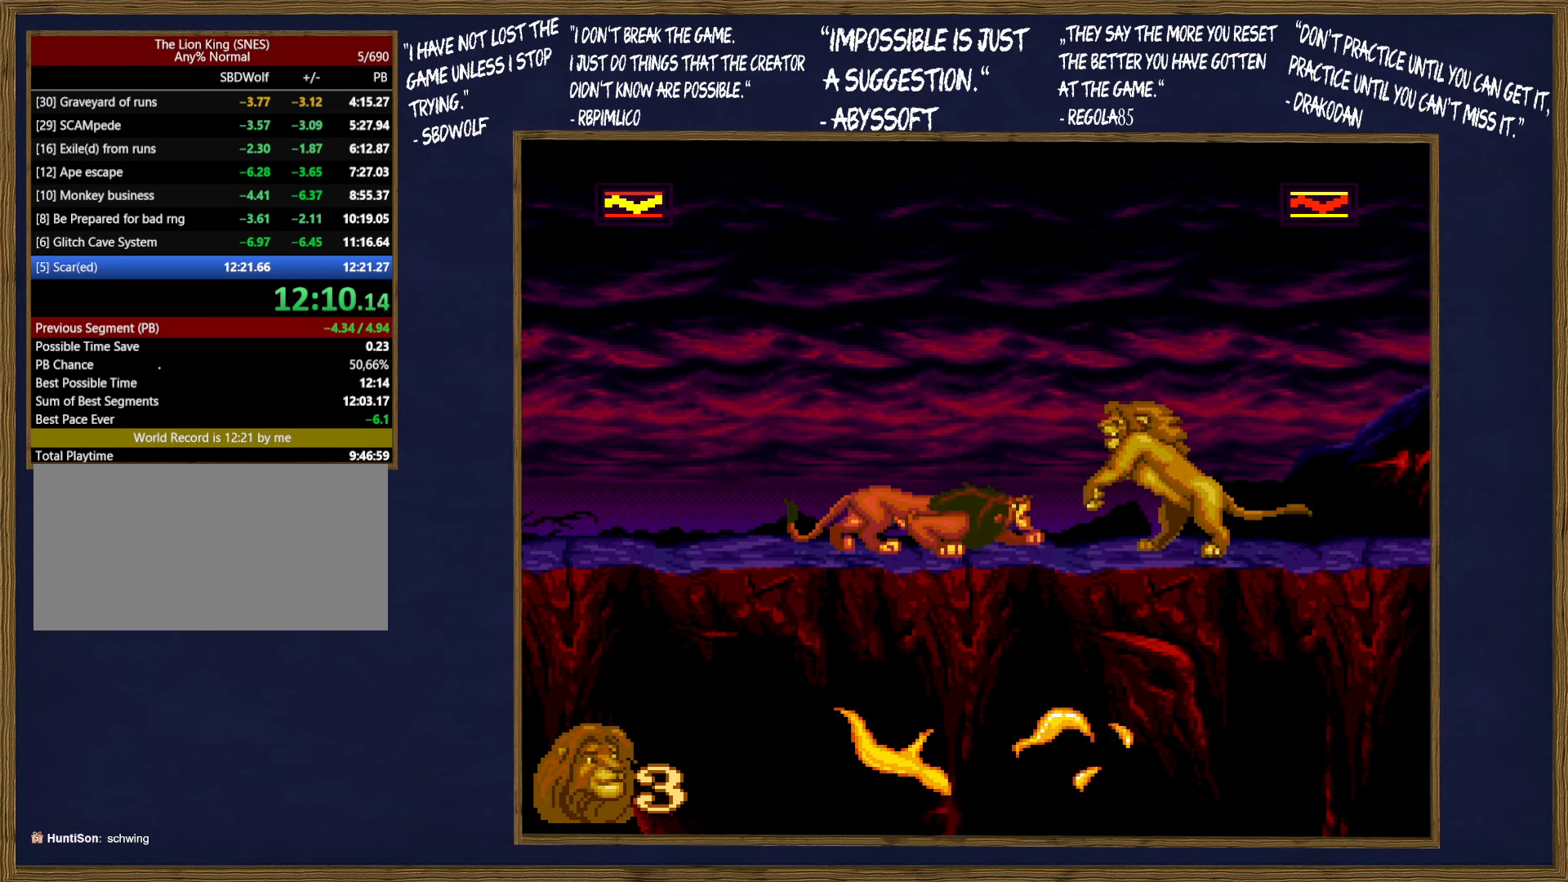
{"buttons": ["DPAD_RIGHT"], "events": [[100, "DPAD_RIGHT", "down"]]}
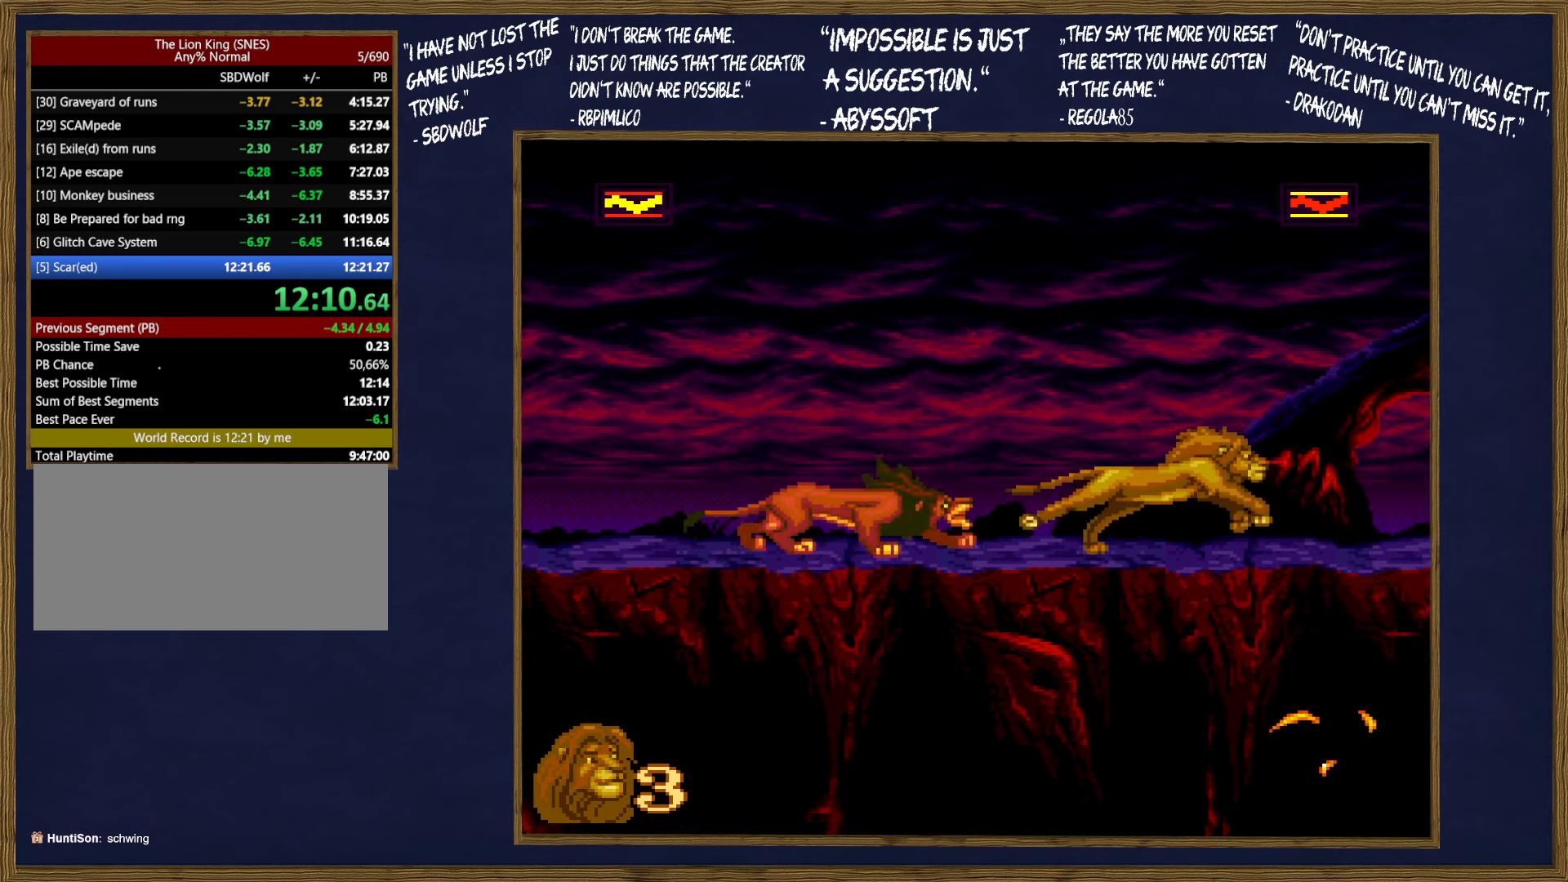
{"buttons": [], "events": [[184, "DPAD_RIGHT", "up"], [234, "DPAD_DOWN", "down"], [317, "DPAD_DOWN", "up"], [400, "DPAD_DOWN", "down"], [467, "DPAD_DOWN", "up"]]}
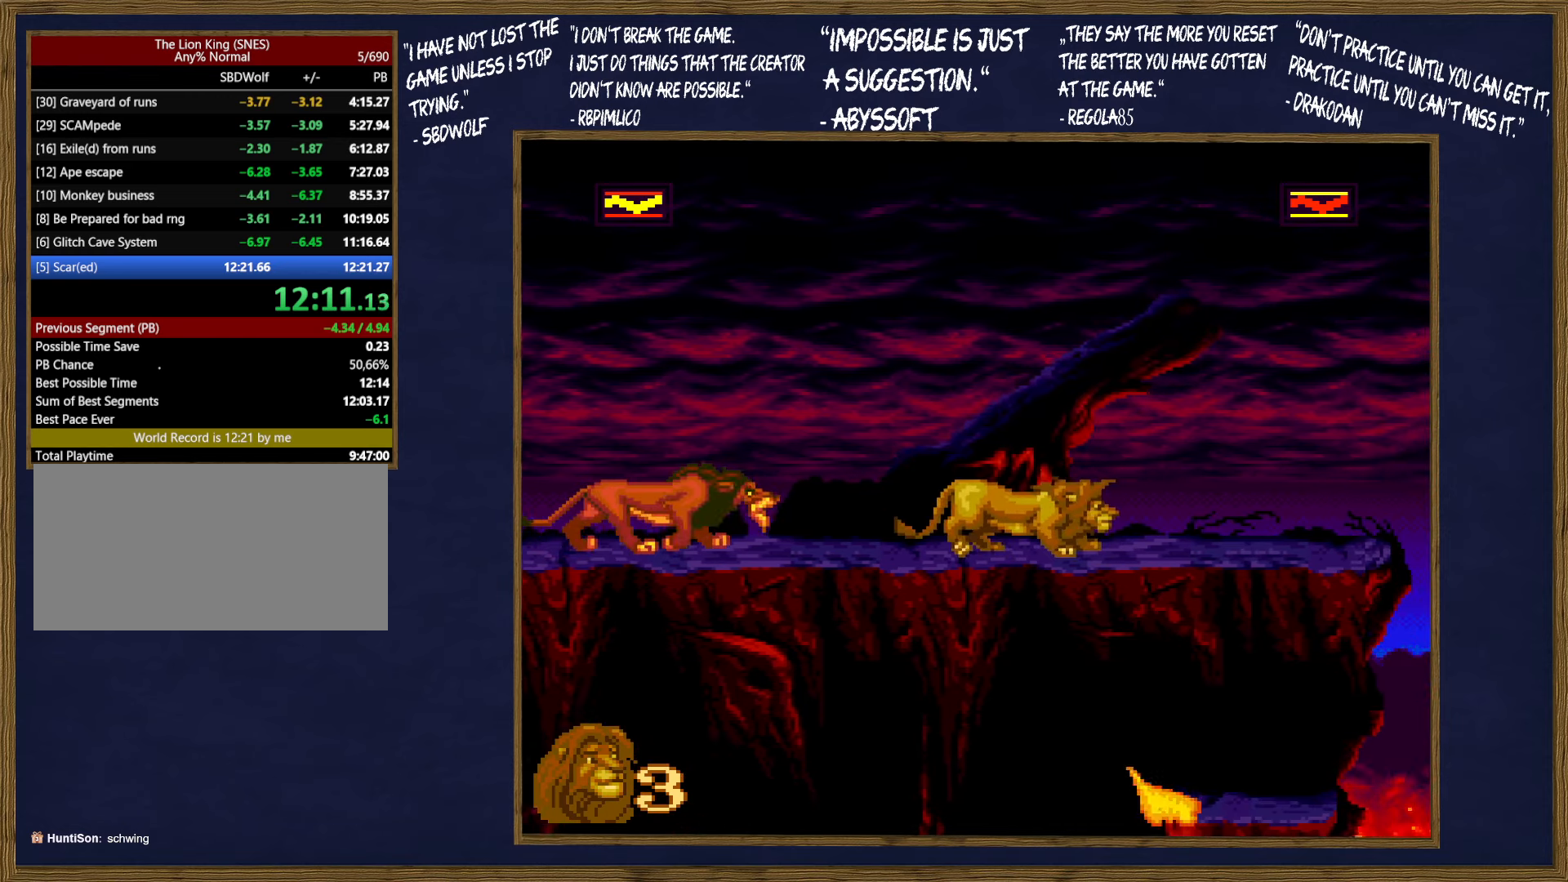
{"buttons": ["DPAD_RIGHT"], "events": [[34, "DPAD_DOWN", "down"], [117, "DPAD_DOWN", "up"], [184, "DPAD_DOWN", "down"], [284, "DPAD_DOWN", "up"], [484, "DPAD_RIGHT", "down"]]}
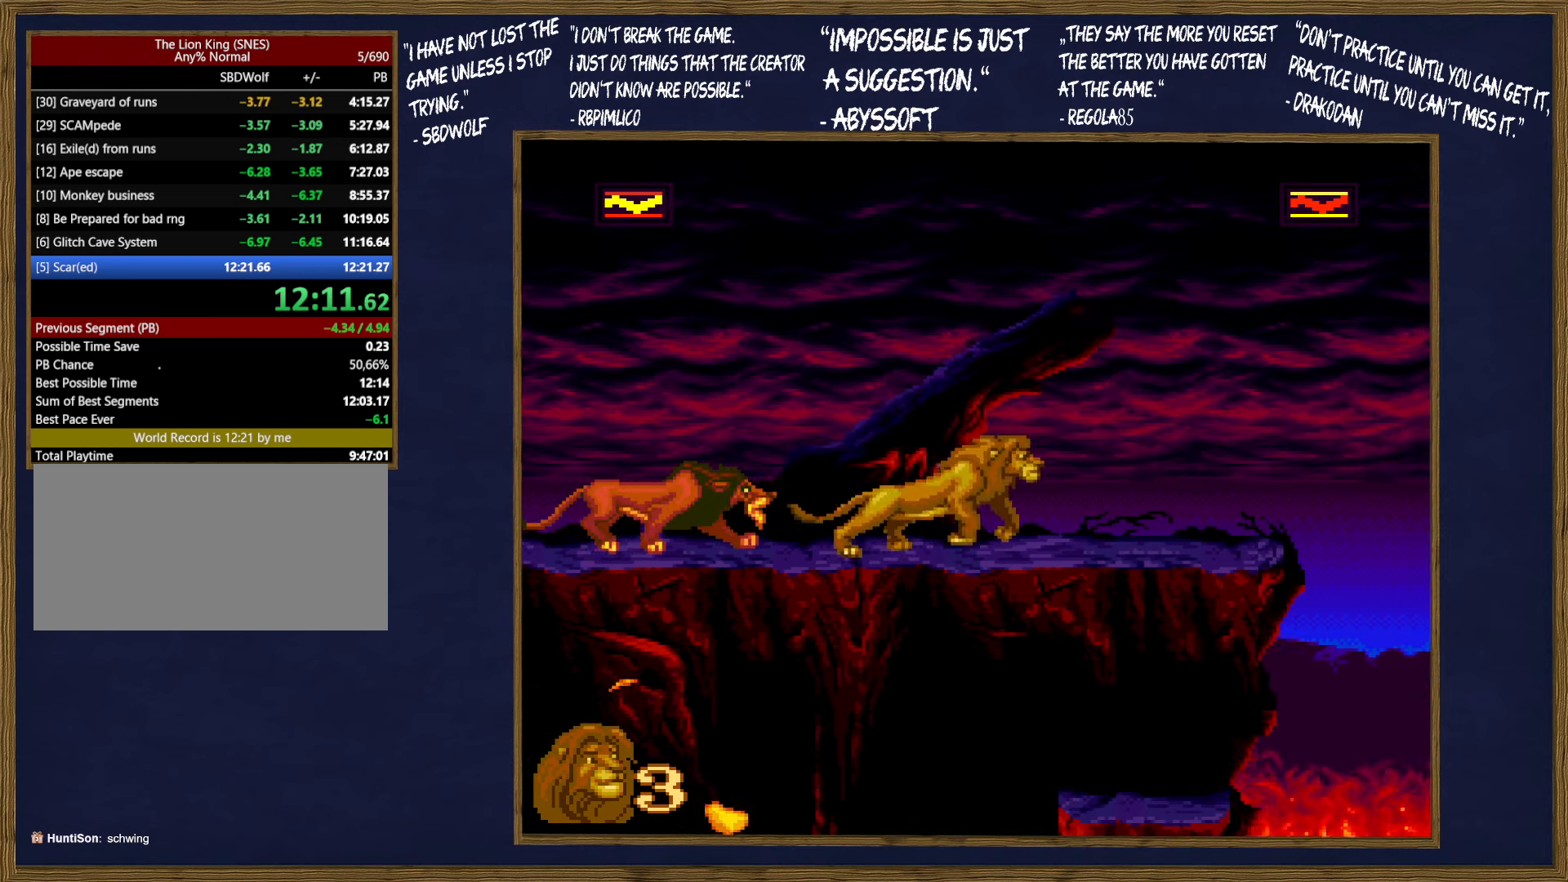
{"buttons": ["DPAD_LEFT"], "events": [[84, "B", "down"], [134, "B", "up"], [150, "DPAD_LEFT", "down"], [150, "DPAD_RIGHT", "up"], [150, "DPAD_UP", "down"], [167, "DPAD_UP", "up"], [217, "DPAD_UP", "down"], [484, "DPAD_UP", "up"]]}
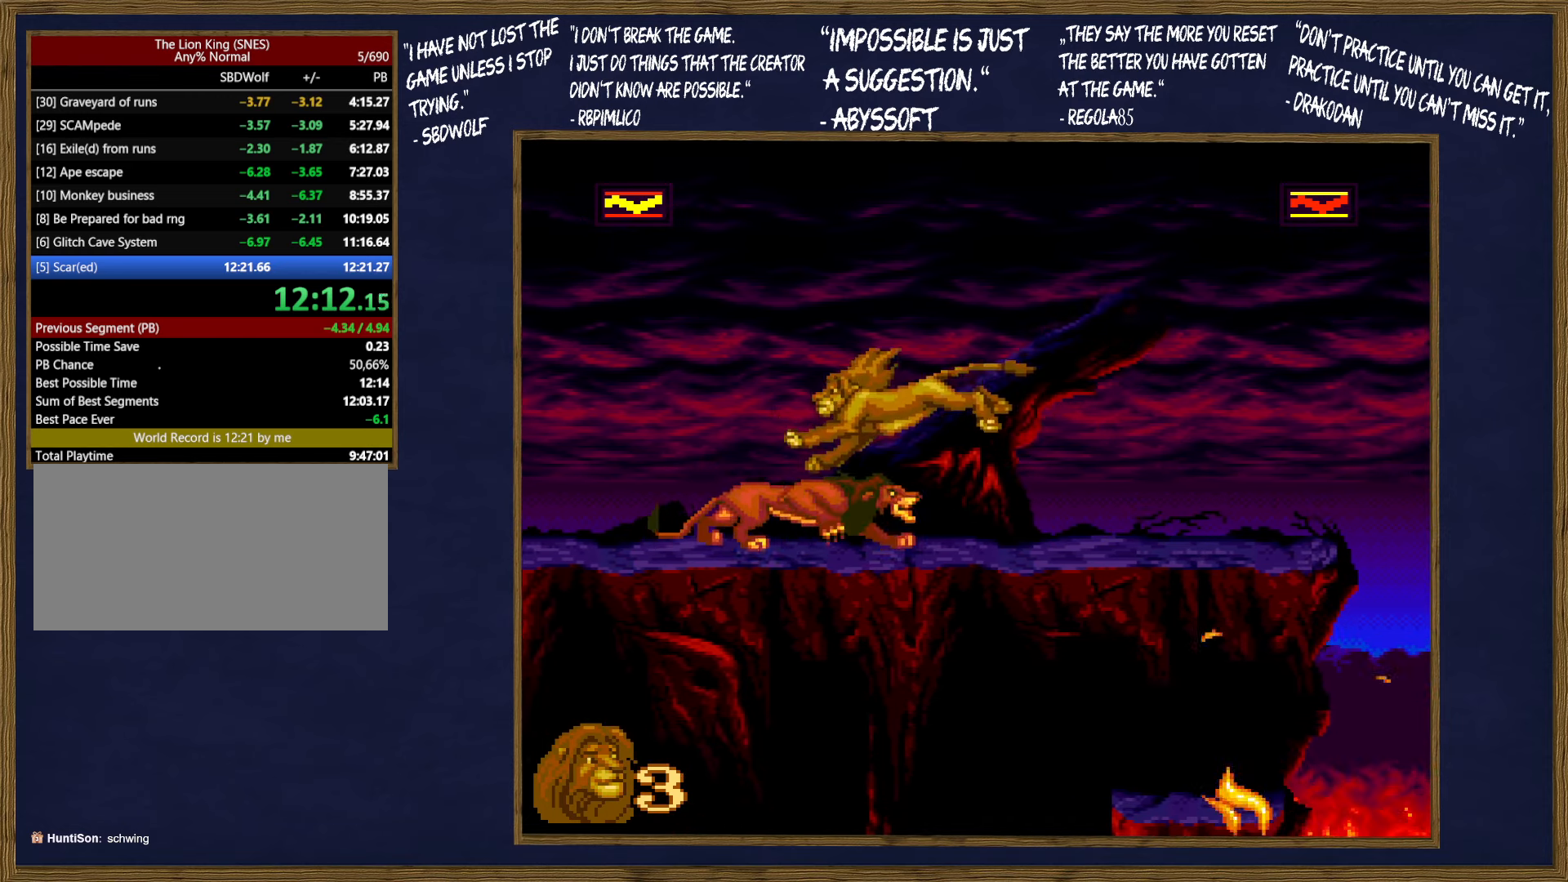
{"buttons": ["DPAD_LEFT"], "events": [[17, "DPAD_LEFT", "up"], [117, "Y", "down"], [200, "Y", "up"], [267, "DPAD_LEFT", "down"], [267, "DPAD_UP", "down"], [267, "Y", "down"], [334, "DPAD_UP", "up"], [334, "Y", "up"], [384, "DPAD_UP", "down"], [417, "Y", "down"], [484, "DPAD_UP", "up"], [484, "Y", "up"]]}
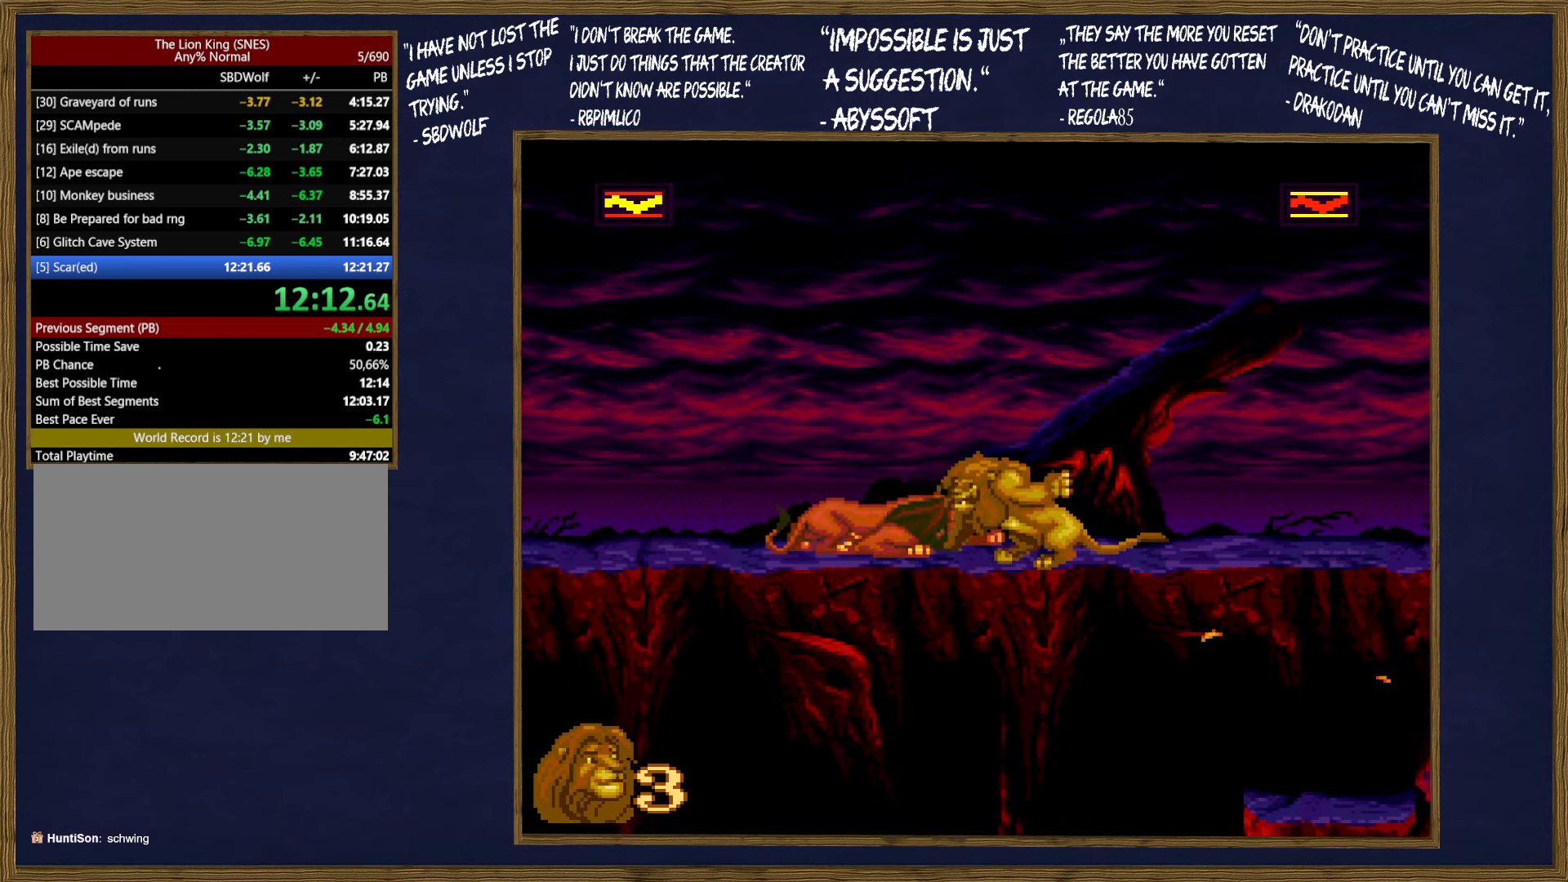
{"buttons": ["Y", "DPAD_UP", "DPAD_LEFT"], "events": [[17, "DPAD_UP", "down"], [34, "Y", "down"], [134, "DPAD_UP", "up"], [134, "Y", "up"], [184, "DPAD_UP", "down"], [200, "Y", "down"], [284, "Y", "up"], [334, "Y", "down"], [417, "Y", "up"], [450, "DPAD_UP", "up"], [467, "DPAD_UP", "down"], [500, "Y", "down"]]}
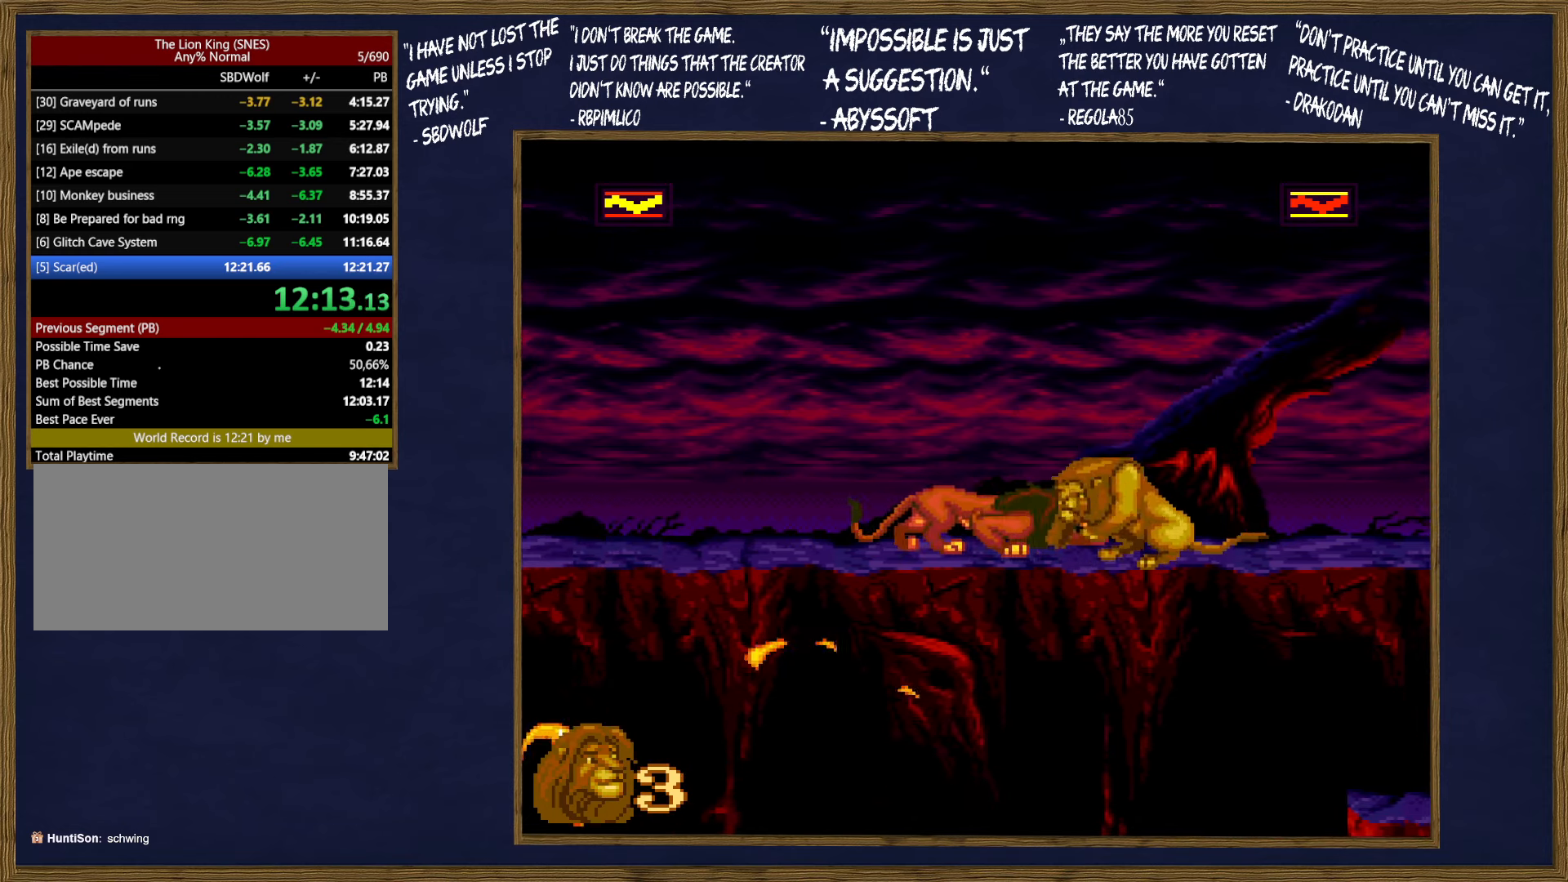
{"buttons": ["DPAD_UP", "DPAD_LEFT"], "events": [[67, "Y", "up"], [100, "DPAD_UP", "up"], [117, "DPAD_UP", "down"], [134, "Y", "down"], [234, "DPAD_UP", "up"], [234, "Y", "up"], [284, "DPAD_UP", "down"], [284, "Y", "down"], [367, "DPAD_UP", "up"], [367, "Y", "up"], [434, "DPAD_UP", "down"], [467, "Y", "down"], [484, "Y", "up"]]}
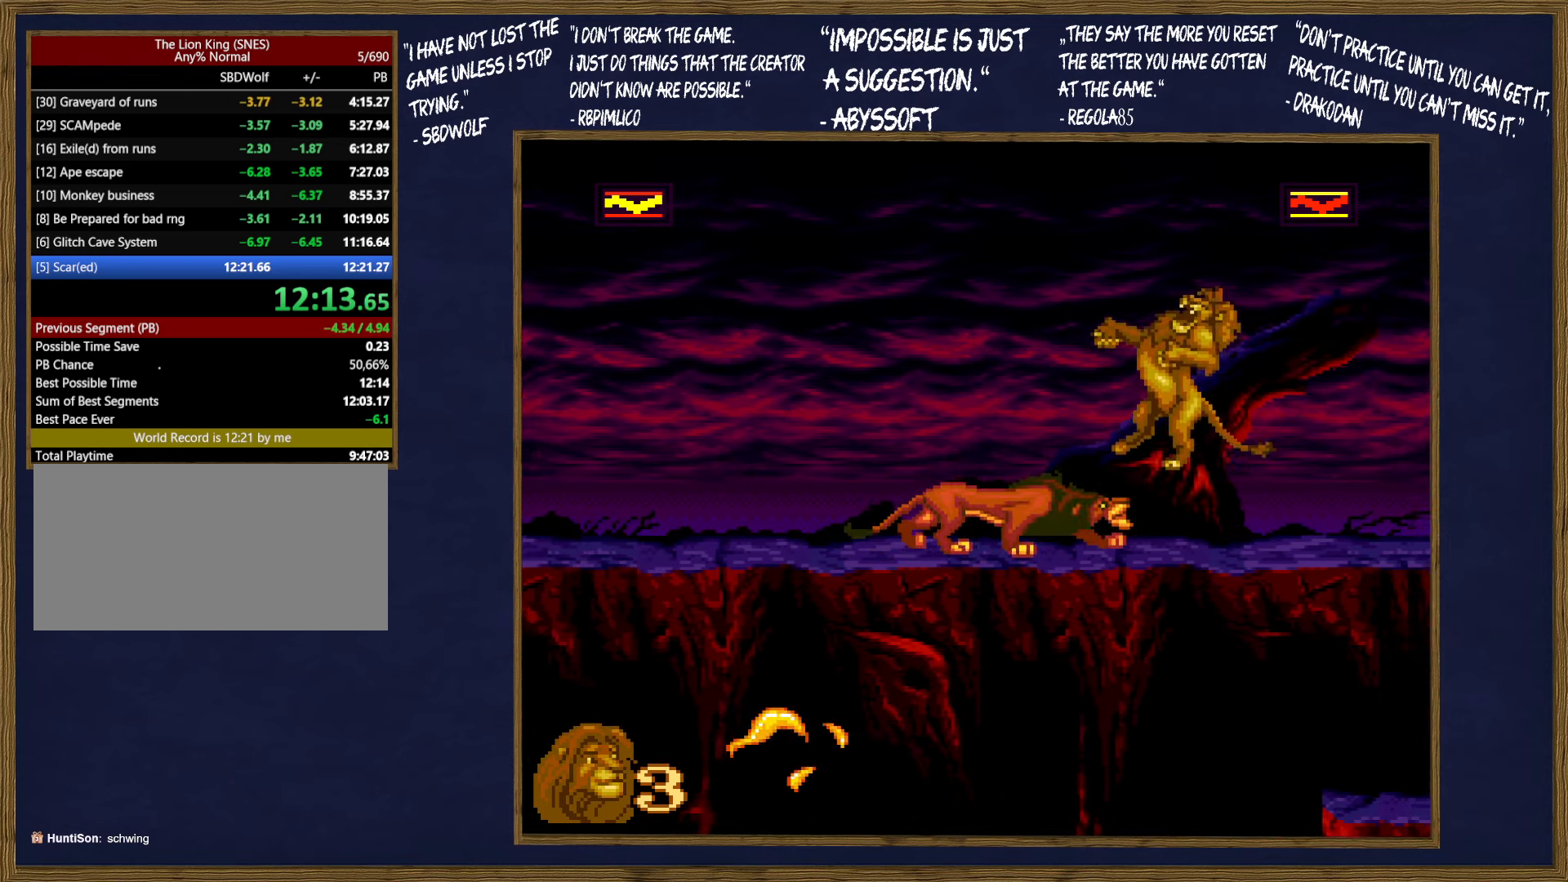
{"buttons": ["X"], "events": [[450, "X", "down"], [483, "DPAD_UP", "up"], [500, "DPAD_LEFT", "up"]]}
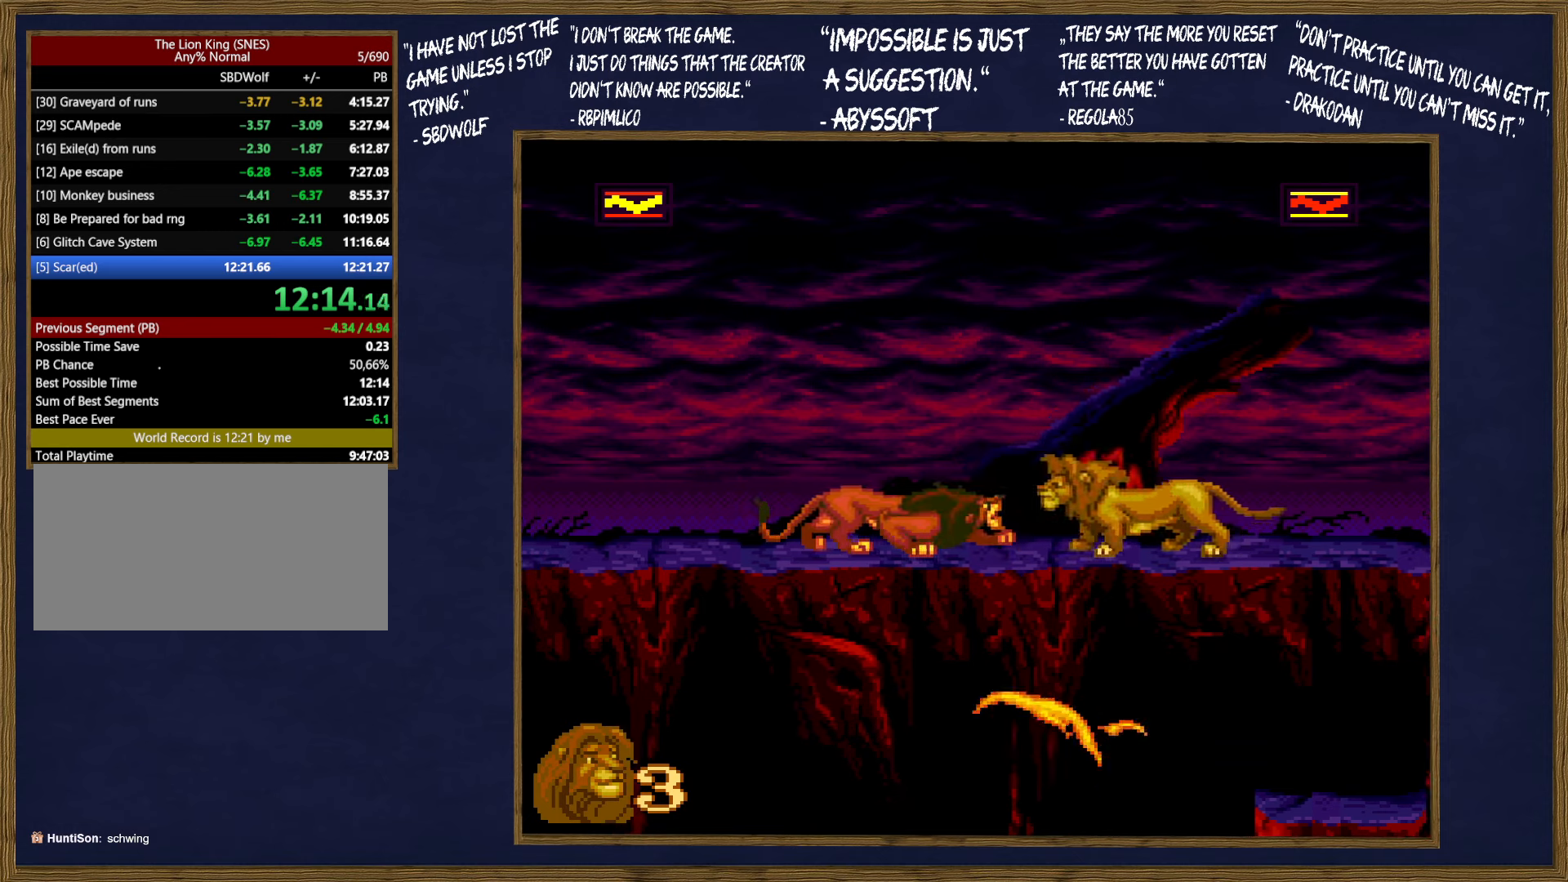
{"buttons": [], "events": [[33, "X", "up"], [100, "X", "down"], [183, "X", "up"]]}
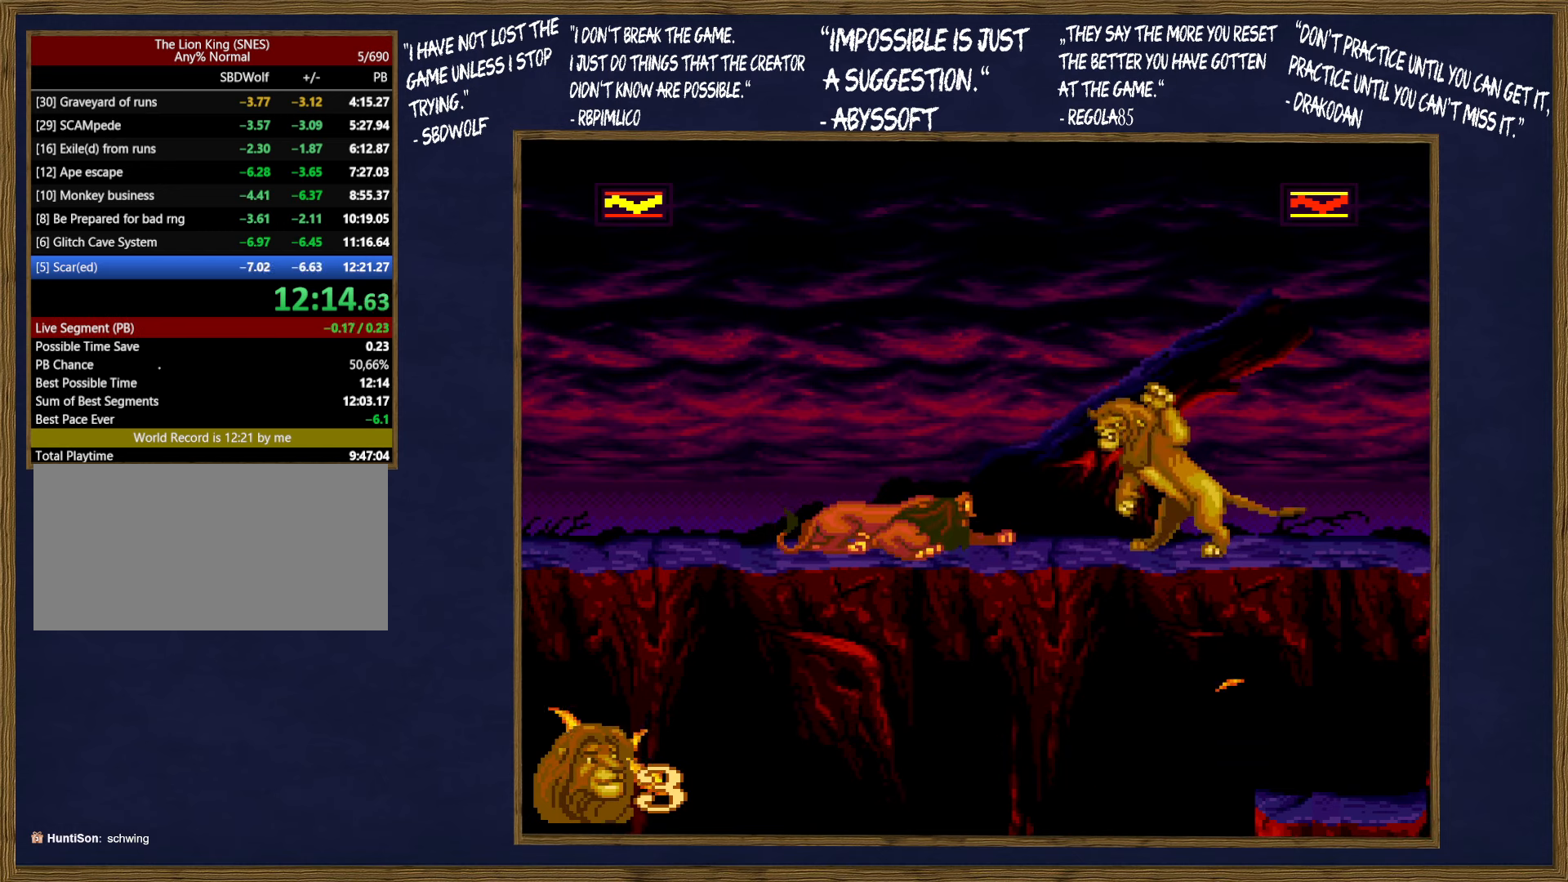
{"buttons": [], "events": []}
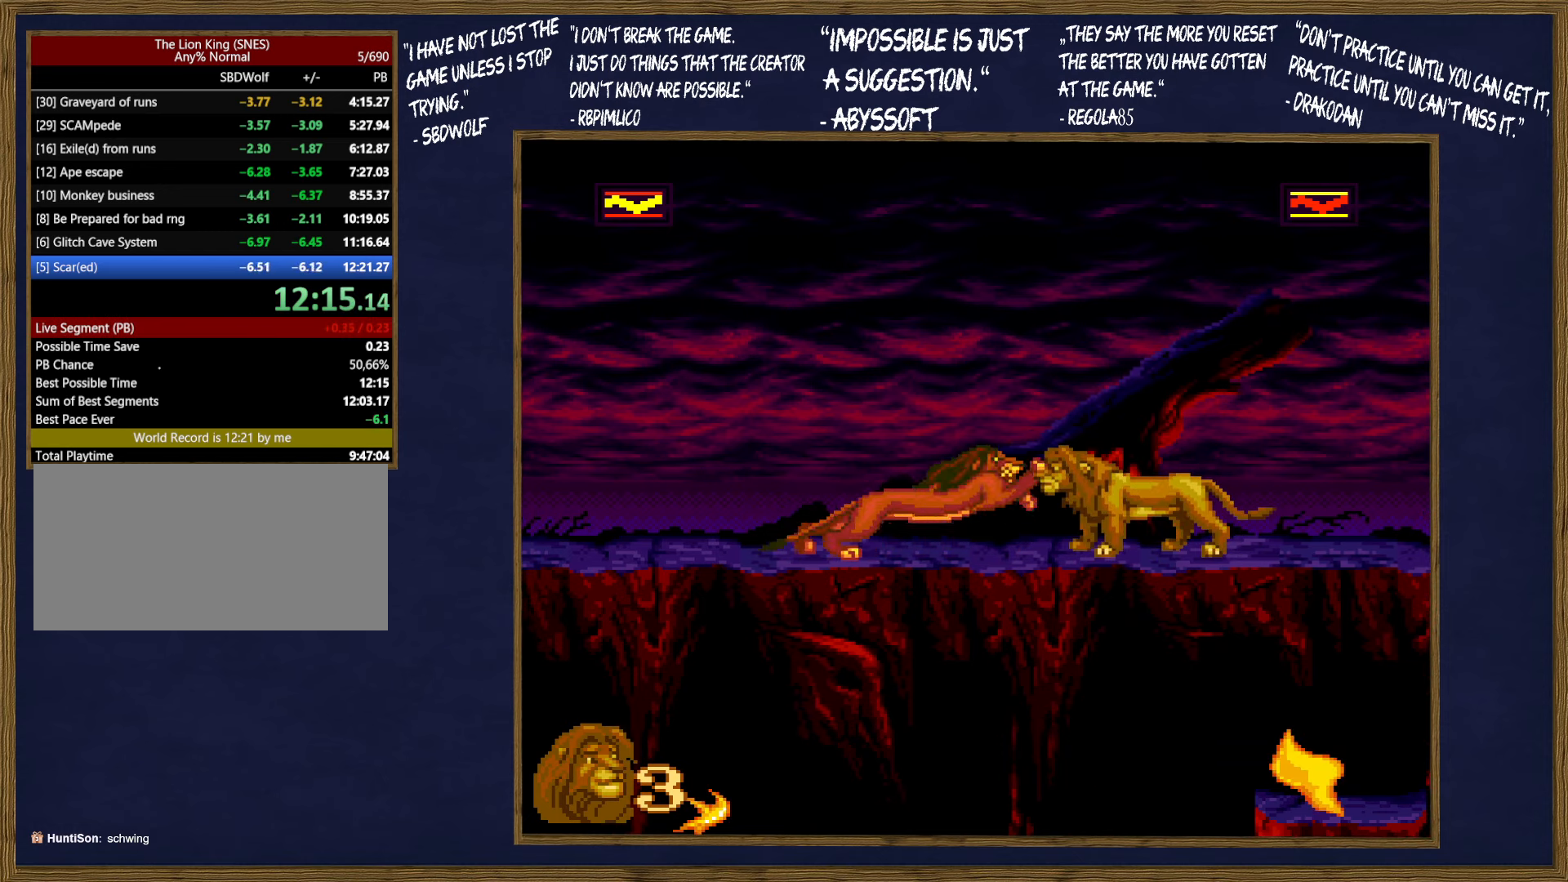
{"buttons": [], "events": [[283, "DPAD_LEFT", "down"], [283, "DPAD_UP", "down"], [283, "X", "down"], [350, "X", "up"], [383, "DPAD_UP", "up"], [416, "DPAD_LEFT", "up"]]}